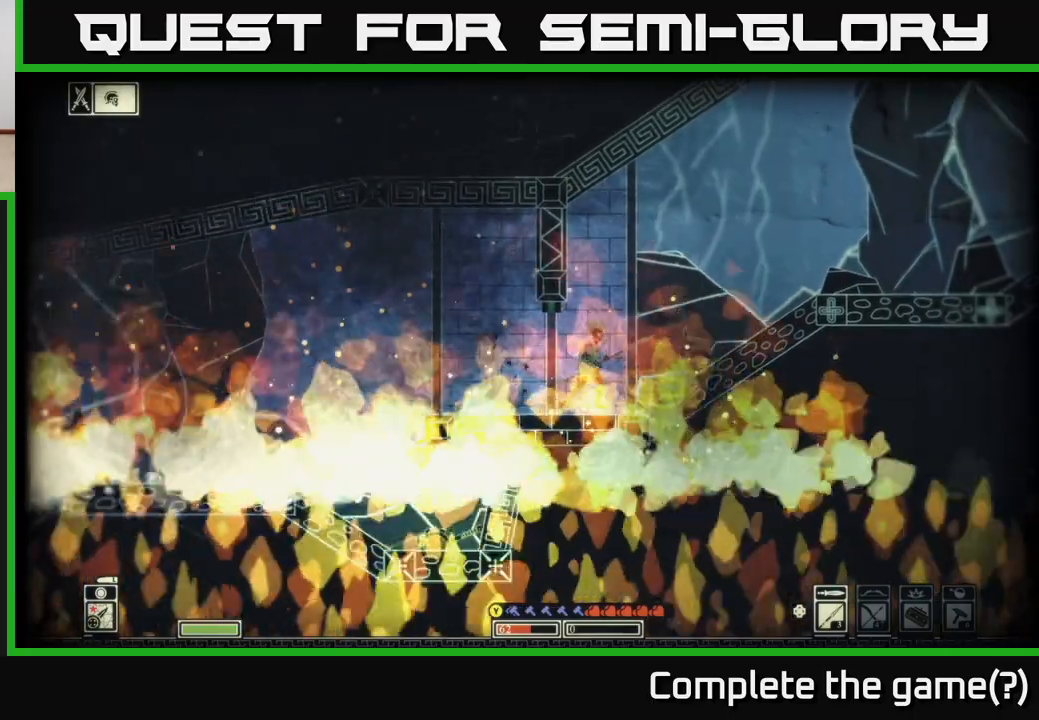
Gameplay with a controller (Xbox layout); each line is a JSON object with the inputs held at the frame after it. "events" lists button and stick changes between this image and that frame as [ms after this image, input, new state], when the widget could be followed in between.
{"buttons": ["A"], "left_stick": "right", "right_stick": "center", "events": [[117, "A", "down"]]}
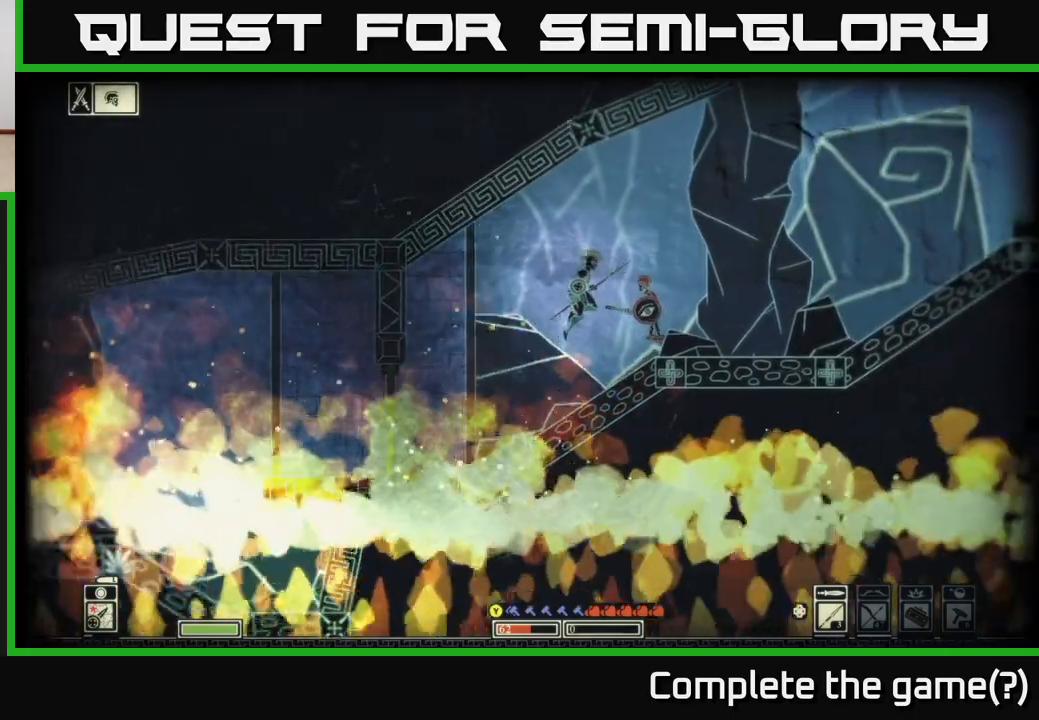
{"buttons": ["A"], "left_stick": "right", "right_stick": "center", "events": [[17, "A", "up"], [233, "A", "down"]]}
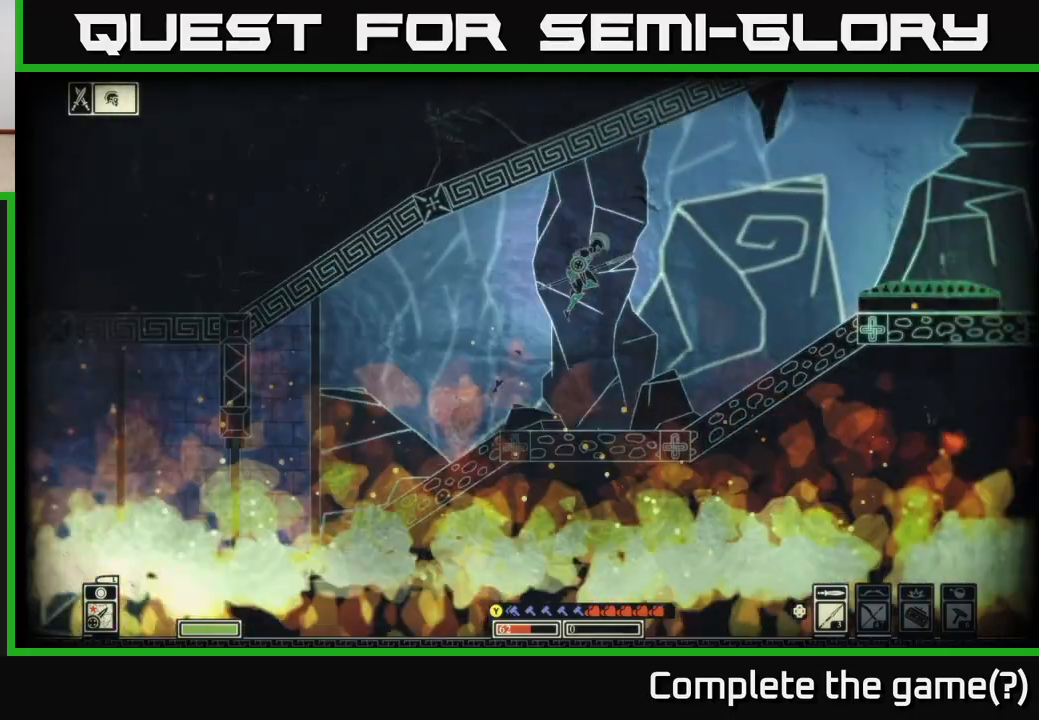
{"buttons": [], "left_stick": "right", "right_stick": "center", "events": [[317, "A", "up"]]}
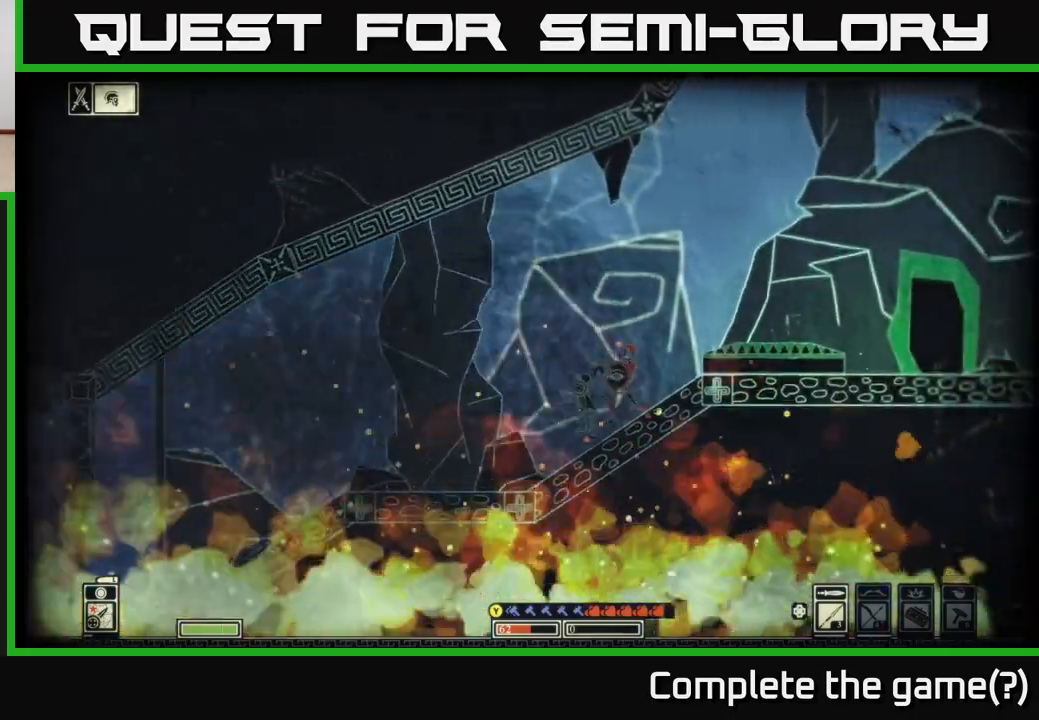
{"buttons": ["A"], "left_stick": "right", "right_stick": "center", "events": [[100, "A", "down"]]}
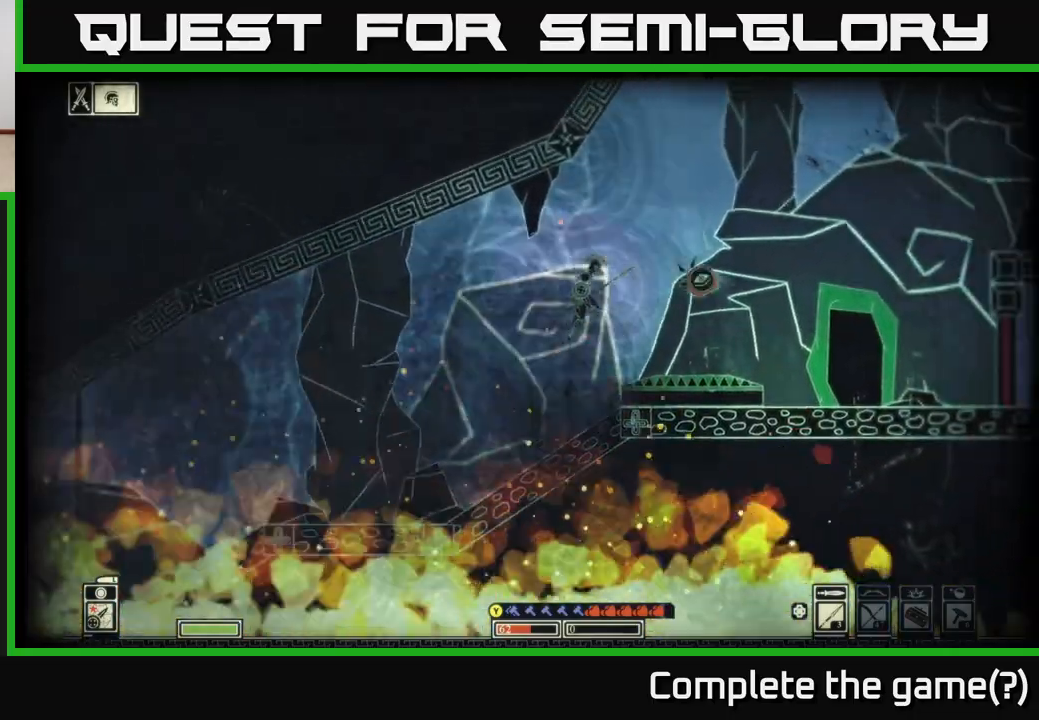
{"buttons": [], "left_stick": "center", "right_stick": "right", "events": [[100, "A", "up"], [367, "right_stick", "right"], [483, "left_stick", "center"]]}
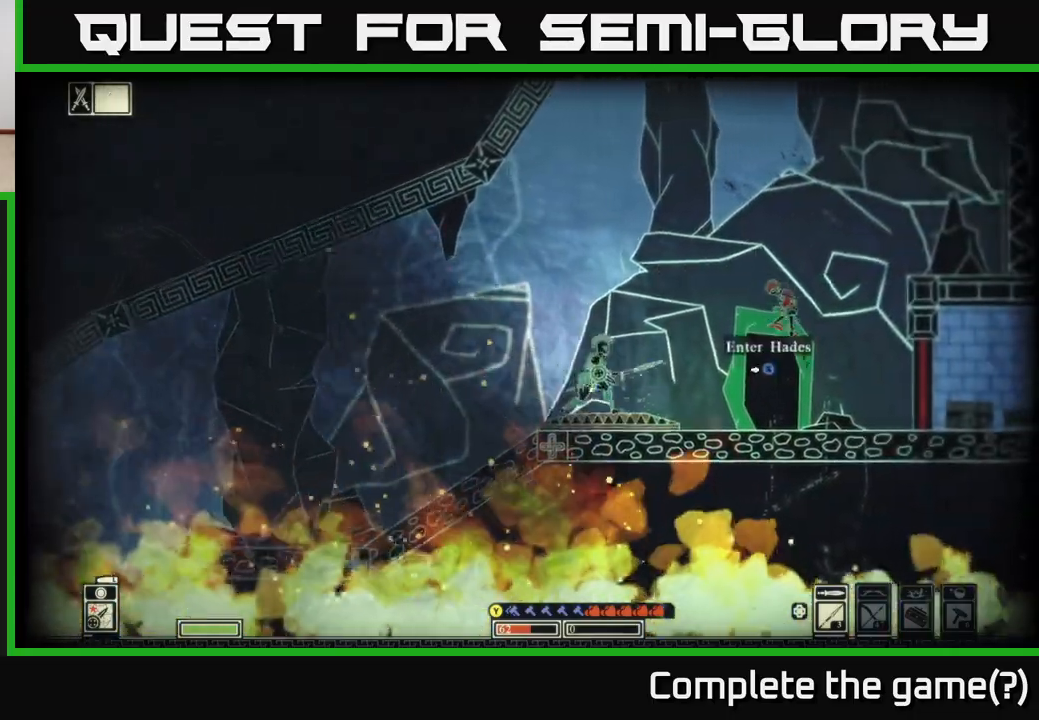
{"buttons": [], "left_stick": "center", "right_stick": "right", "events": [[200, "left_stick", "down"], [317, "left_stick", "center"]]}
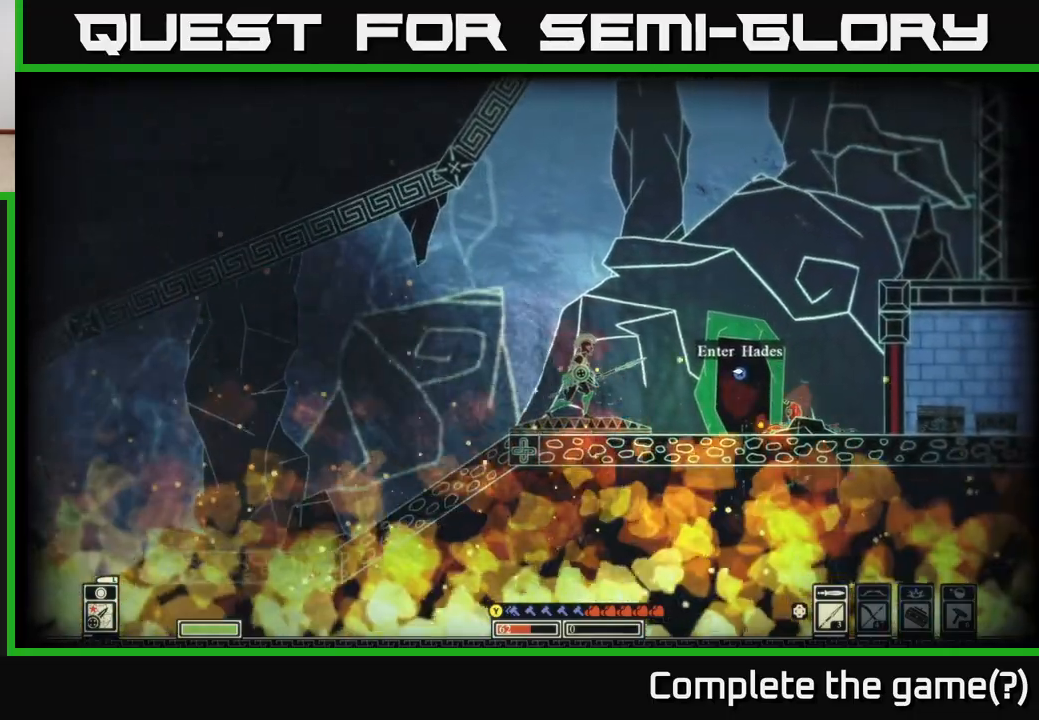
{"buttons": [], "left_stick": "center", "right_stick": "right", "events": []}
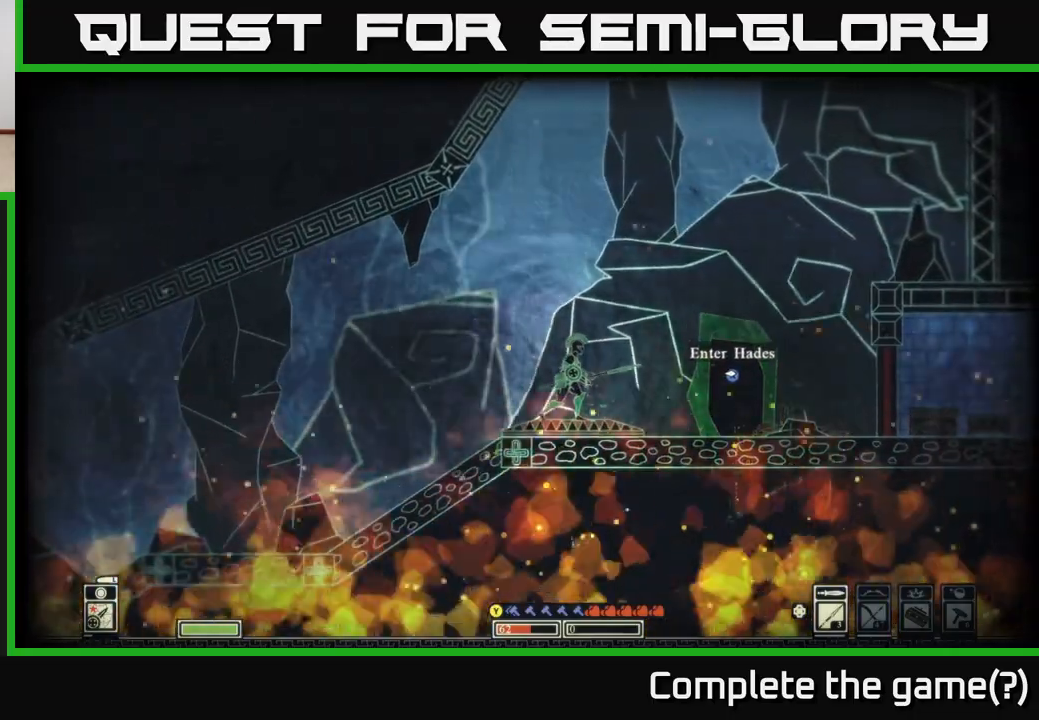
{"buttons": [], "left_stick": "center", "right_stick": "right", "events": []}
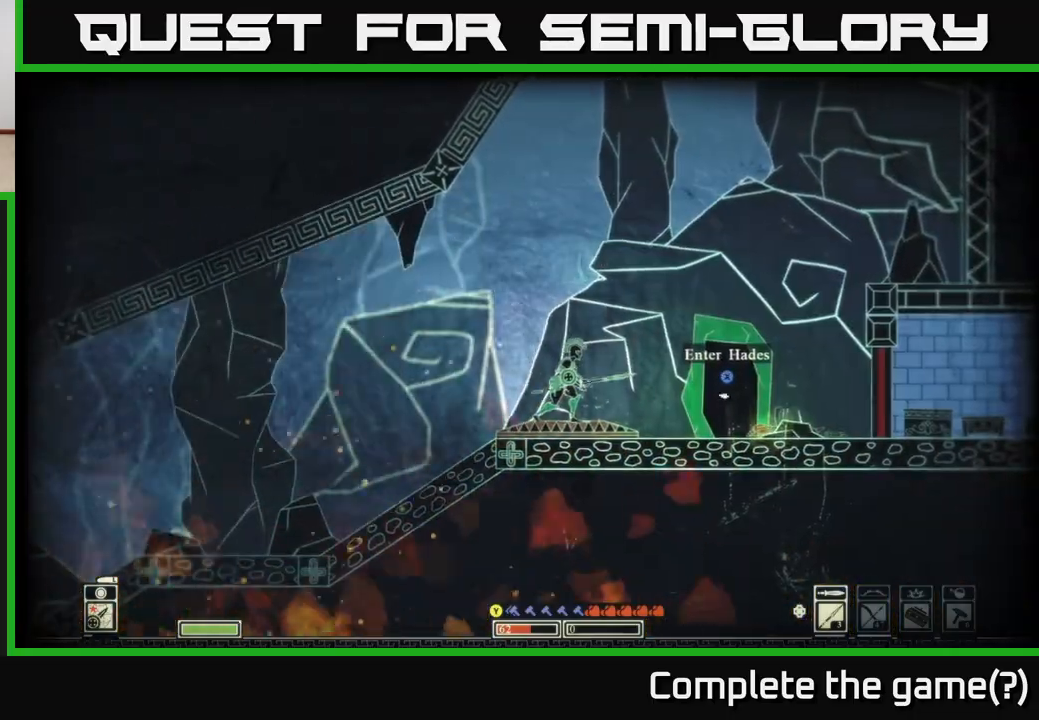
{"buttons": [], "left_stick": "center", "right_stick": "down-right", "events": [[500, "right_stick", "down-right"]]}
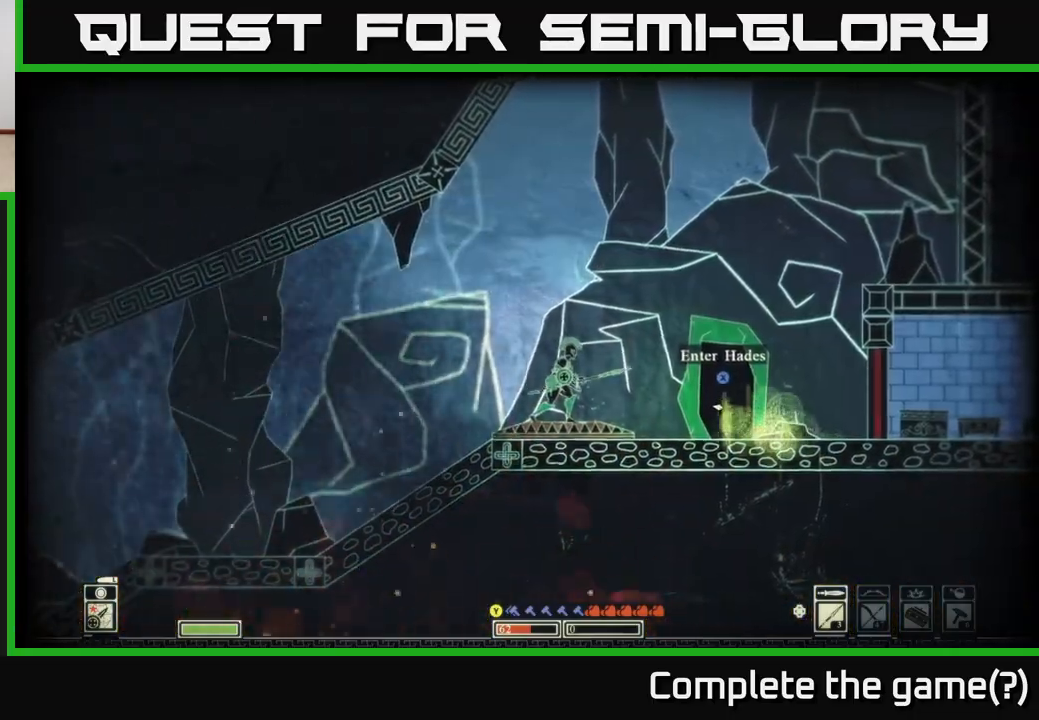
{"buttons": [], "left_stick": "center", "right_stick": "center", "events": [[183, "right_stick", "center"]]}
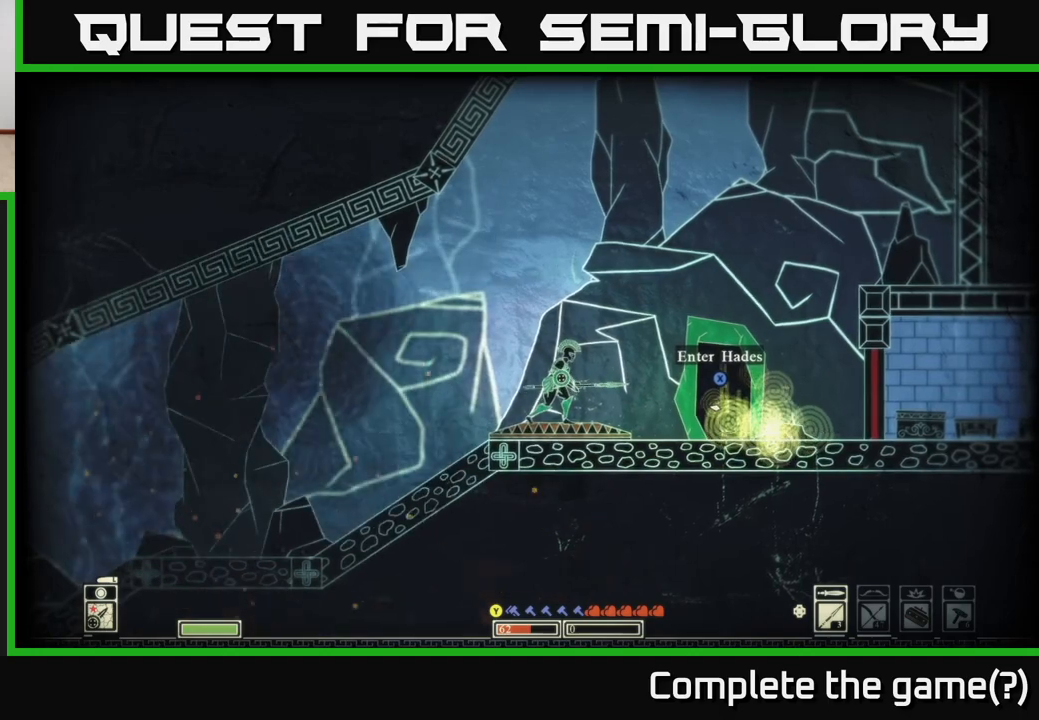
{"buttons": [], "left_stick": "center", "right_stick": "center", "events": []}
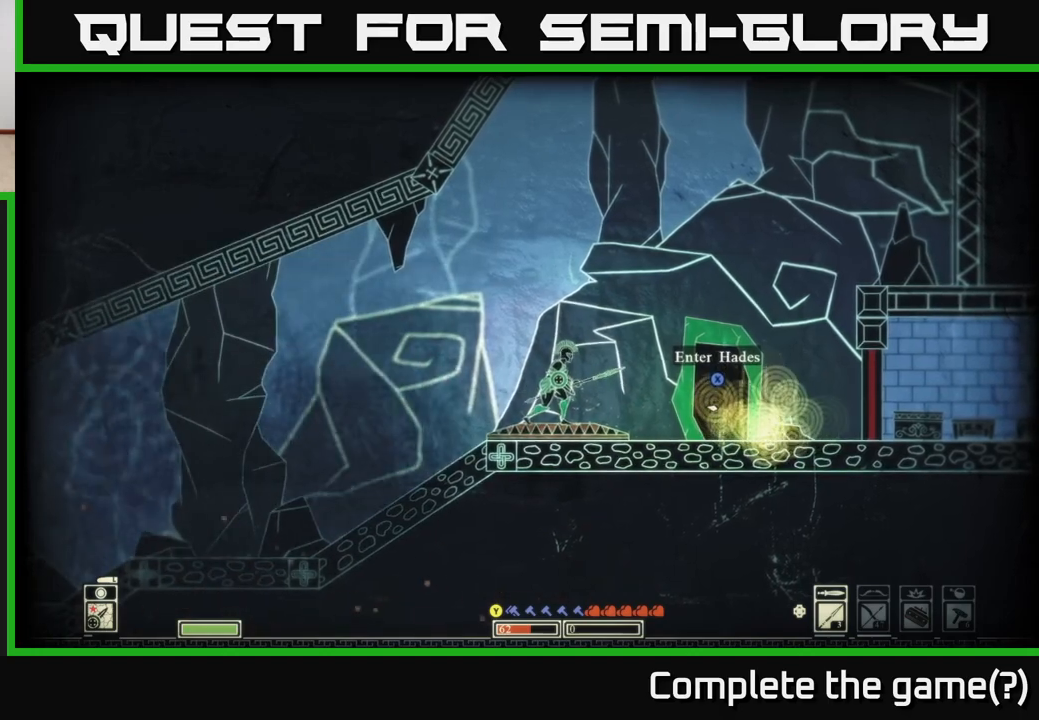
{"buttons": [], "left_stick": "center", "right_stick": "center", "events": []}
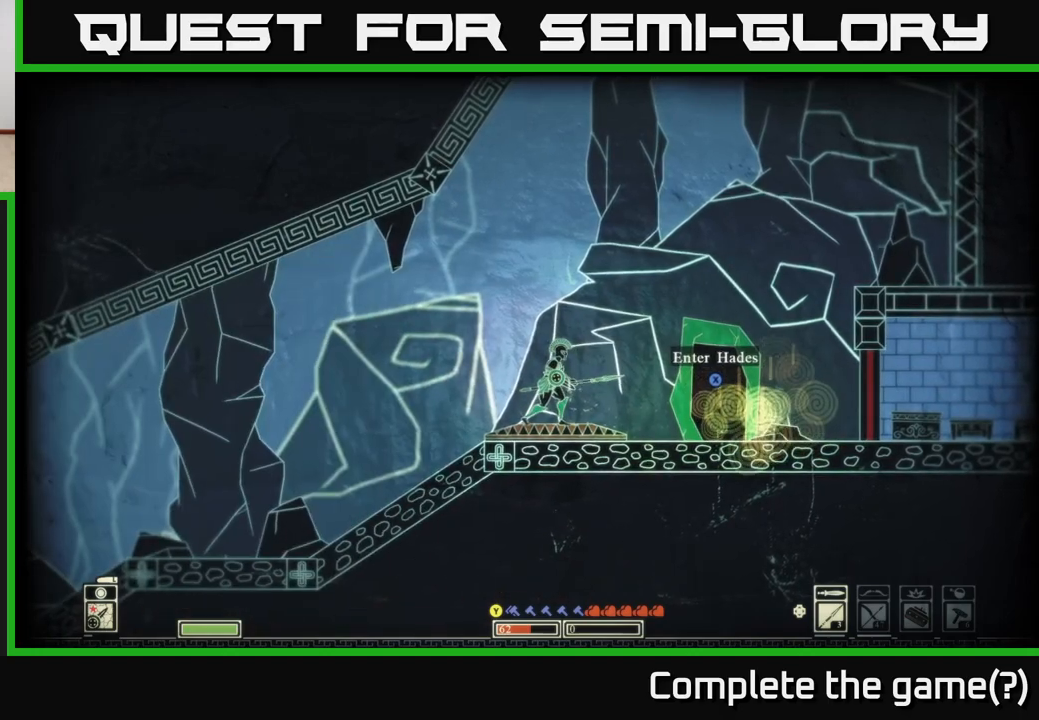
{"buttons": [], "left_stick": "center", "right_stick": "center", "events": []}
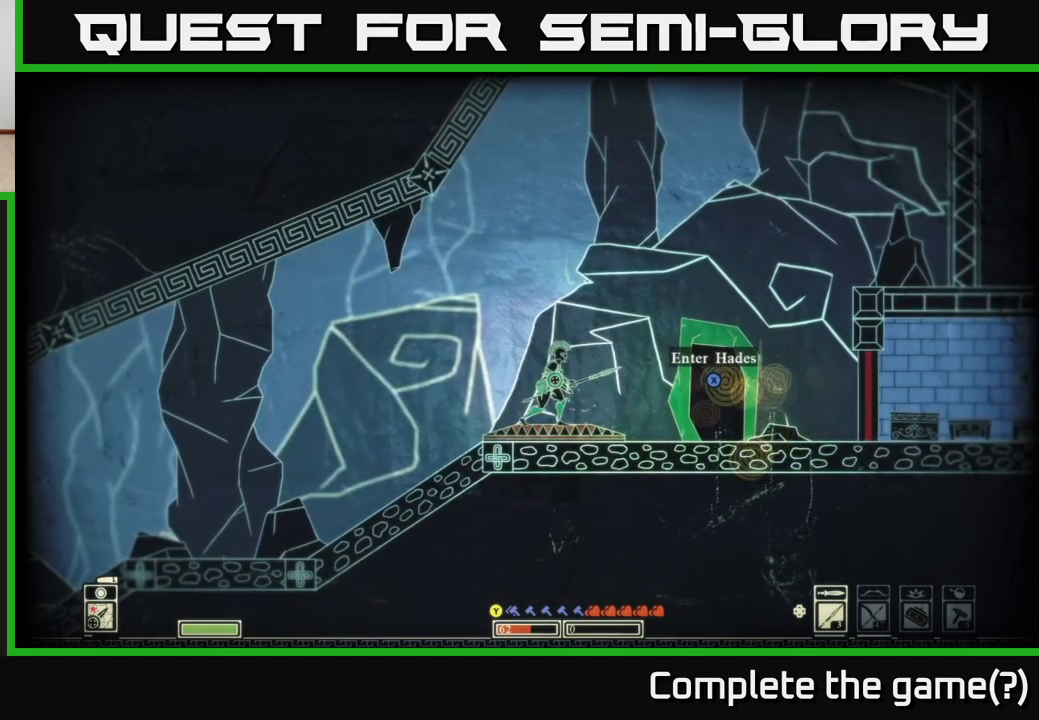
{"buttons": [], "left_stick": "center", "right_stick": "center", "events": []}
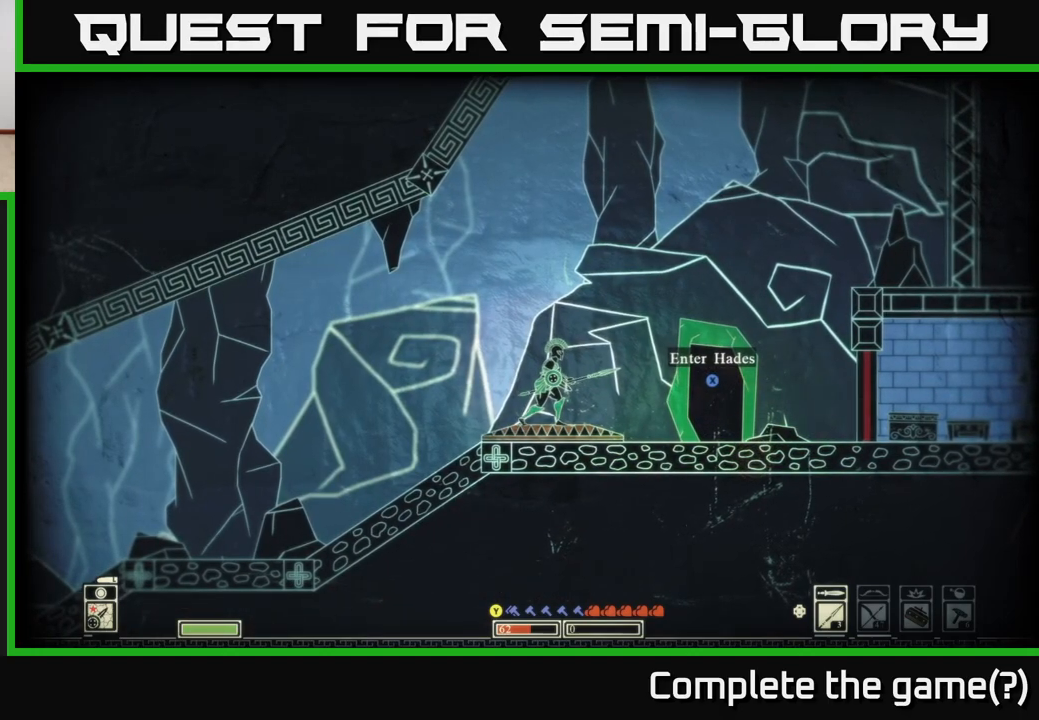
{"buttons": [], "left_stick": "center", "right_stick": "center", "events": [[167, "A", "down"], [250, "A", "up"]]}
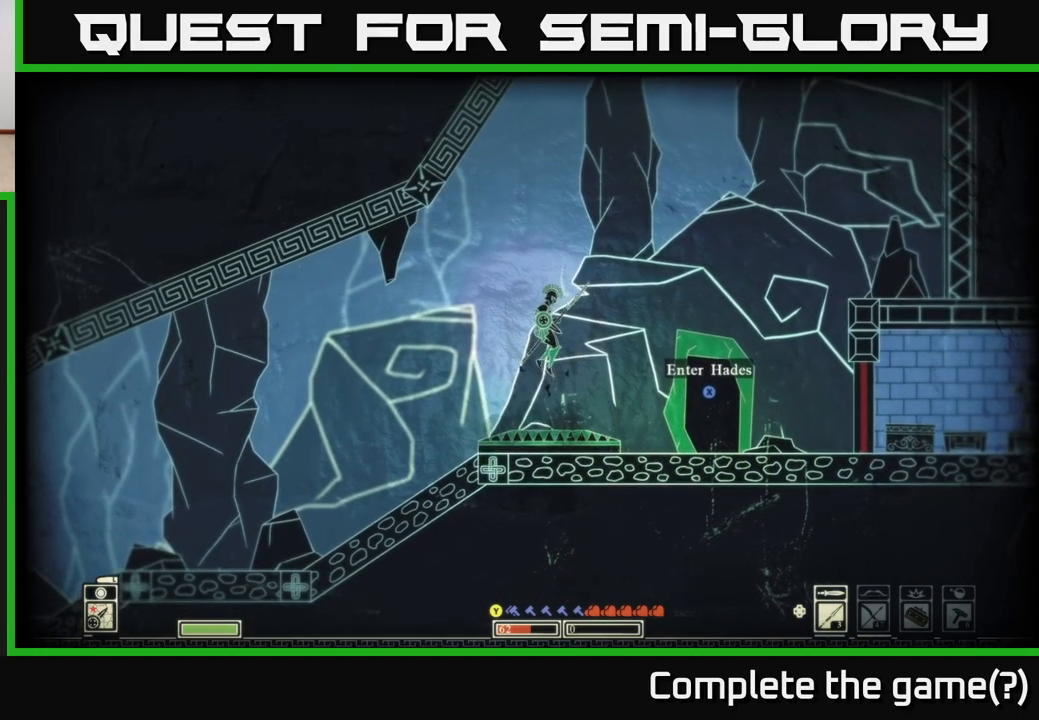
{"buttons": [], "left_stick": "center", "right_stick": "center", "events": []}
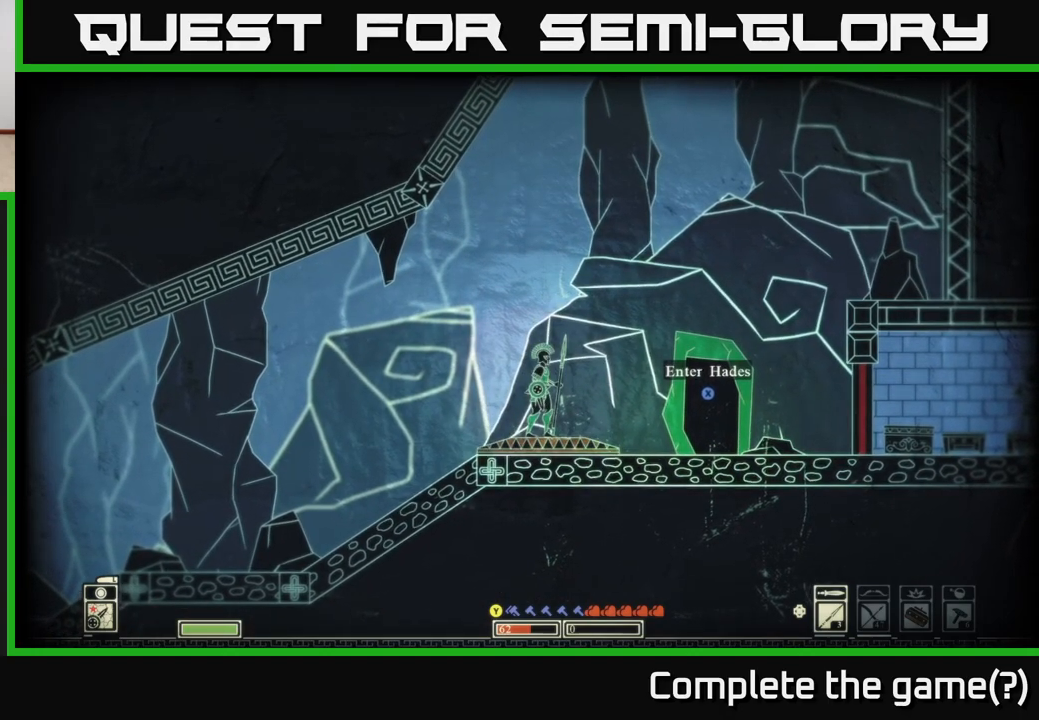
{"buttons": [], "left_stick": "center", "right_stick": "center", "events": []}
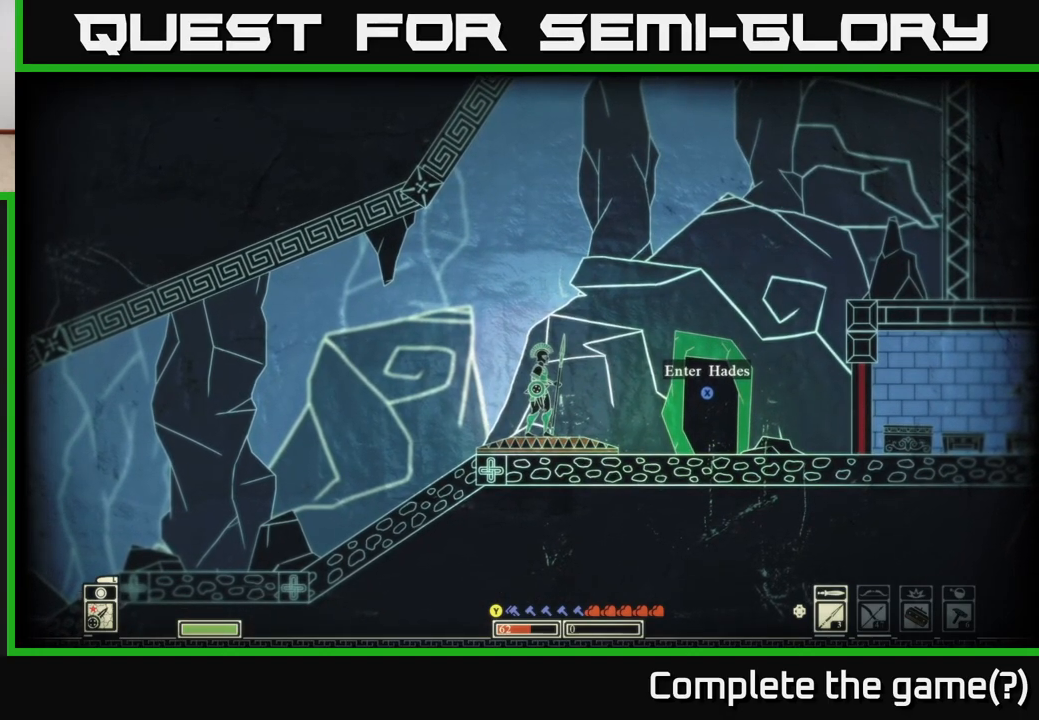
{"buttons": [], "left_stick": "center", "right_stick": "center", "events": []}
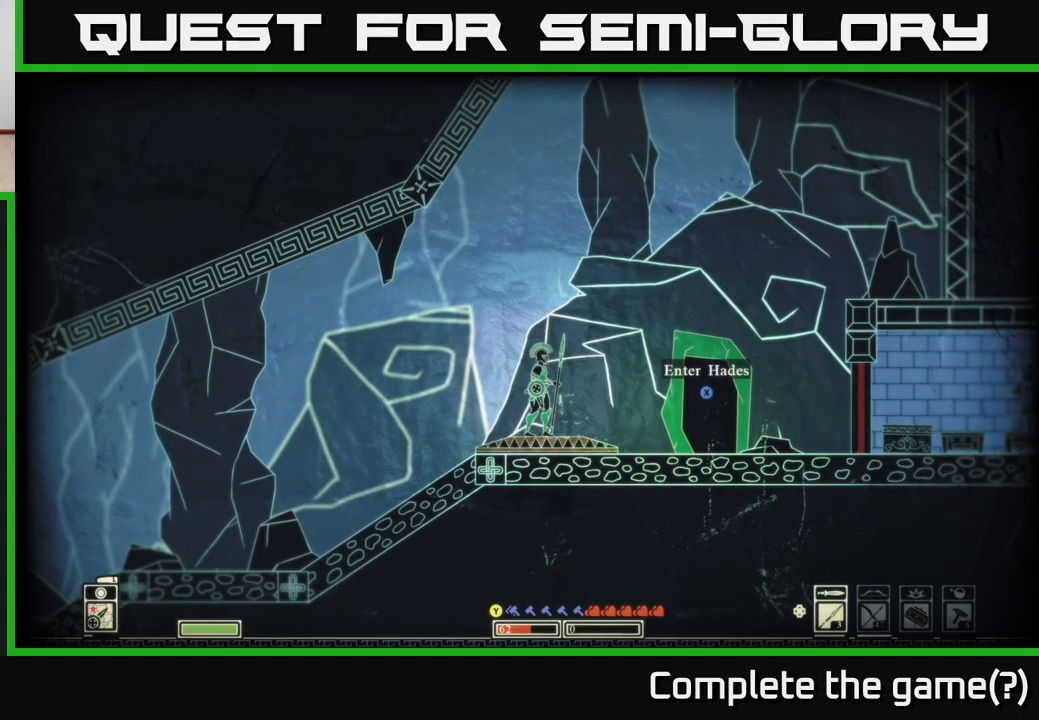
{"buttons": [], "left_stick": "down", "right_stick": "center", "events": [[417, "left_stick", "down"]]}
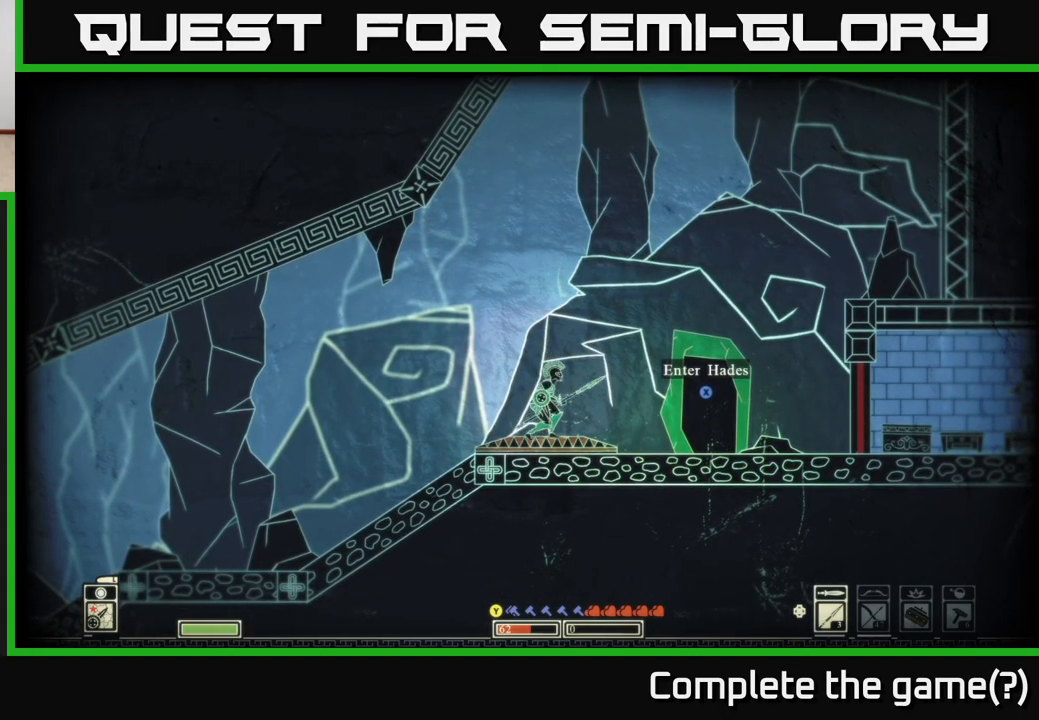
{"buttons": [], "left_stick": "center", "right_stick": "center", "events": [[183, "left_stick", "center"]]}
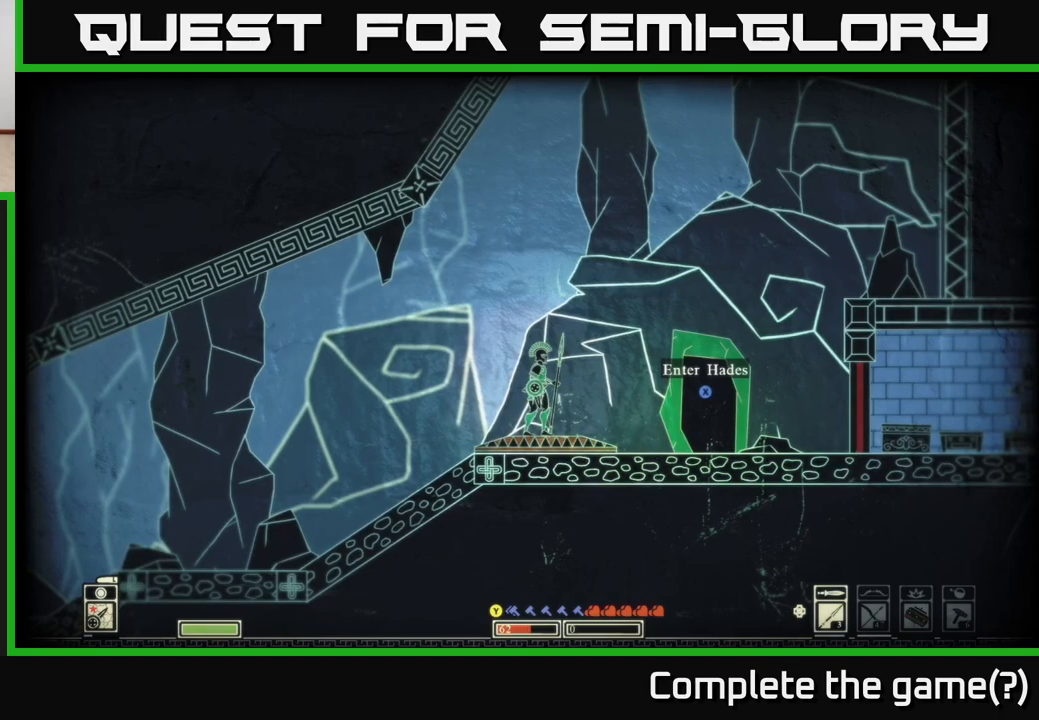
{"buttons": [], "left_stick": "right", "right_stick": "center", "events": [[450, "left_stick", "right"]]}
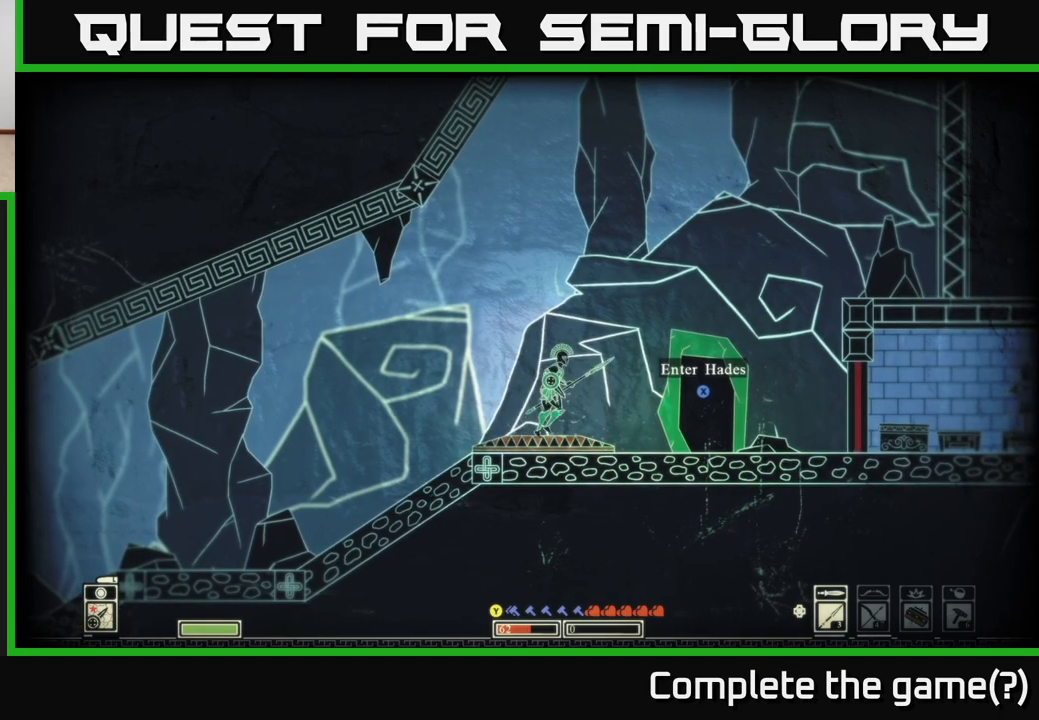
{"buttons": [], "left_stick": "center", "right_stick": "center", "events": [[50, "left_stick", "center"]]}
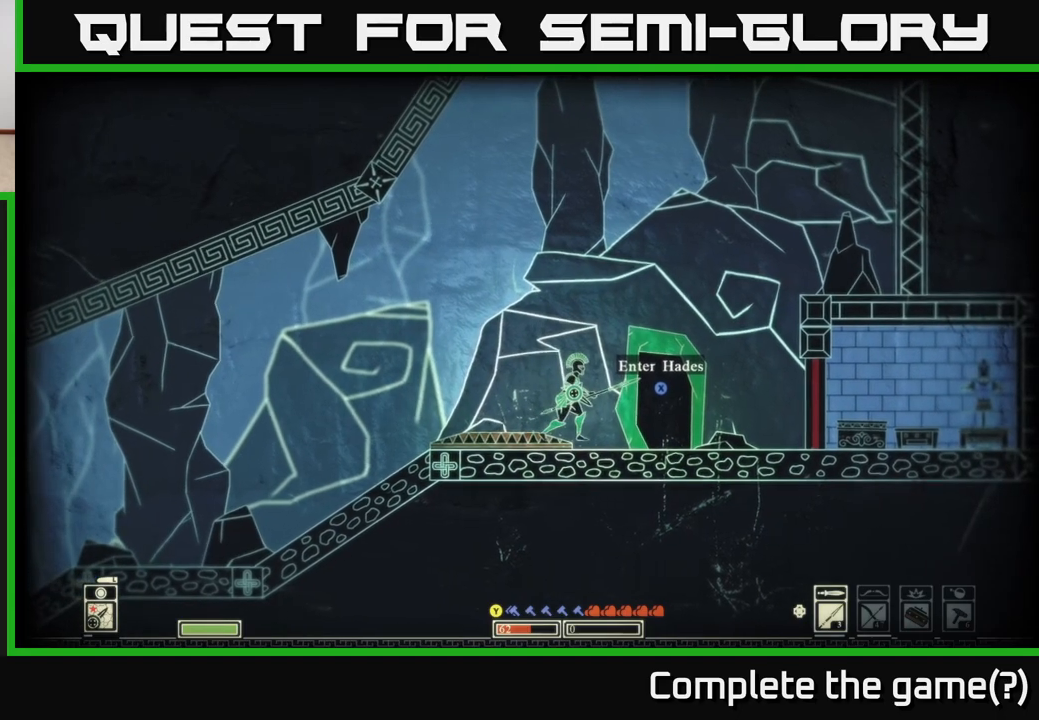
{"buttons": [], "left_stick": "left", "right_stick": "center", "events": [[333, "left_stick", "left"]]}
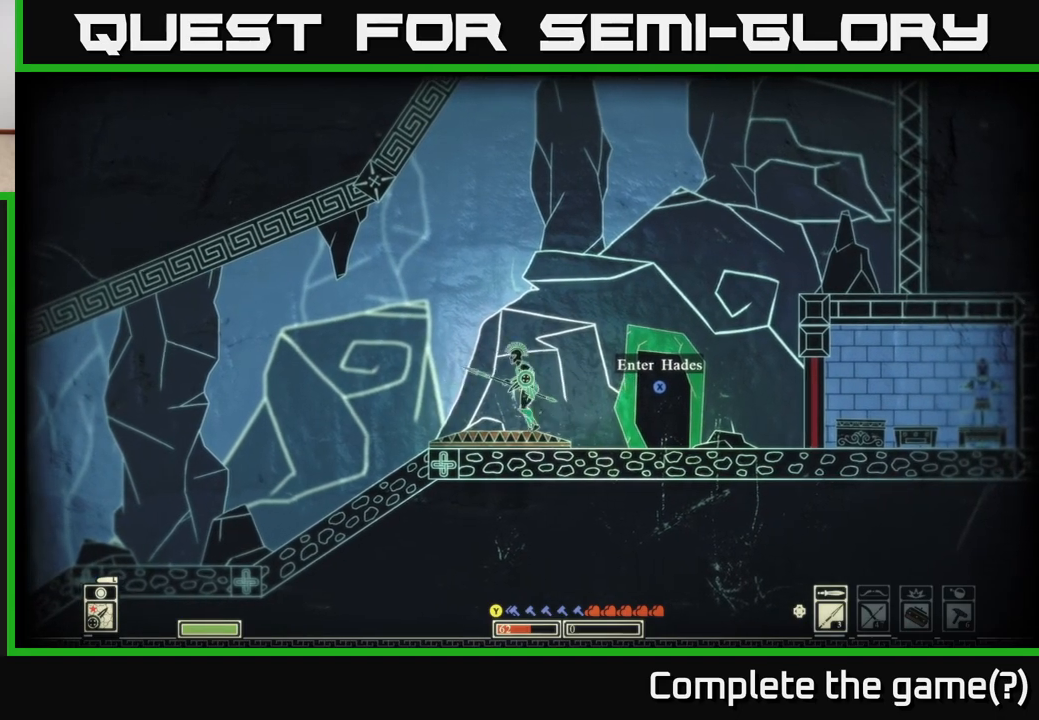
{"buttons": [], "left_stick": "center", "right_stick": "center", "events": [[33, "left_stick", "center"]]}
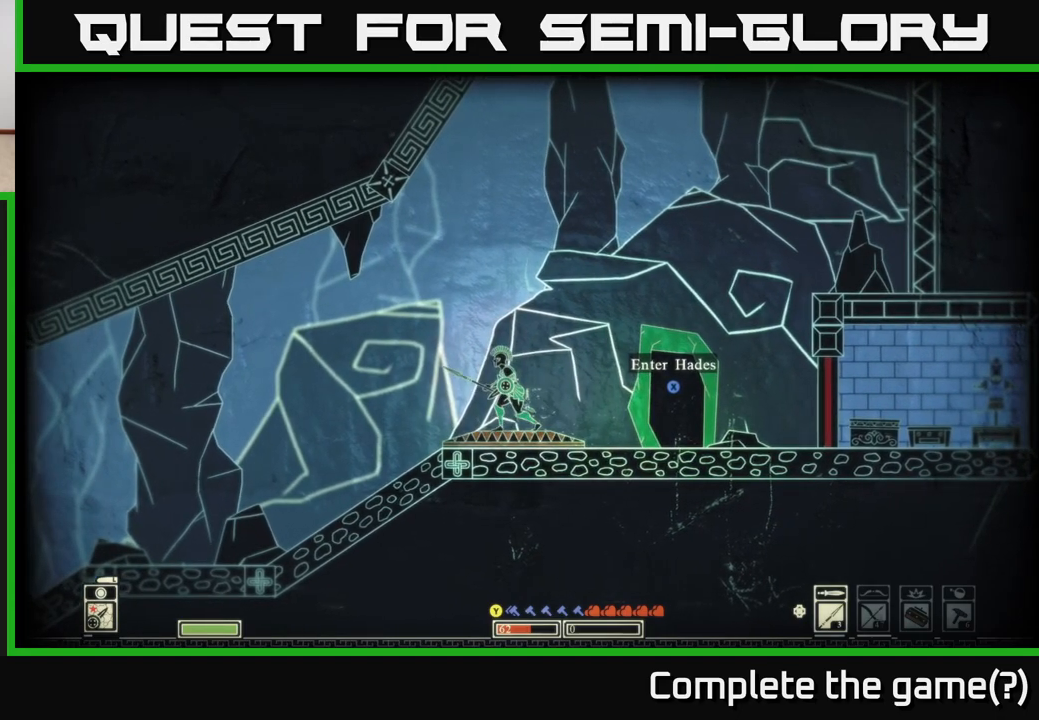
{"buttons": [], "left_stick": "right", "right_stick": "center", "events": [[450, "left_stick", "right"]]}
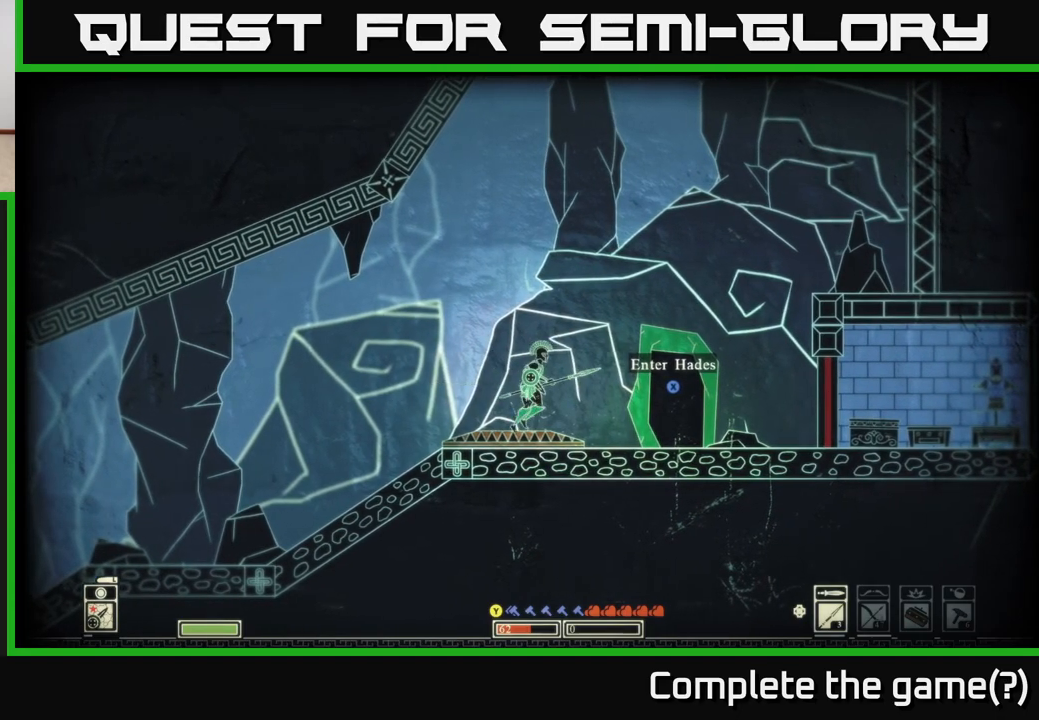
{"buttons": [], "left_stick": "right", "right_stick": "center", "events": []}
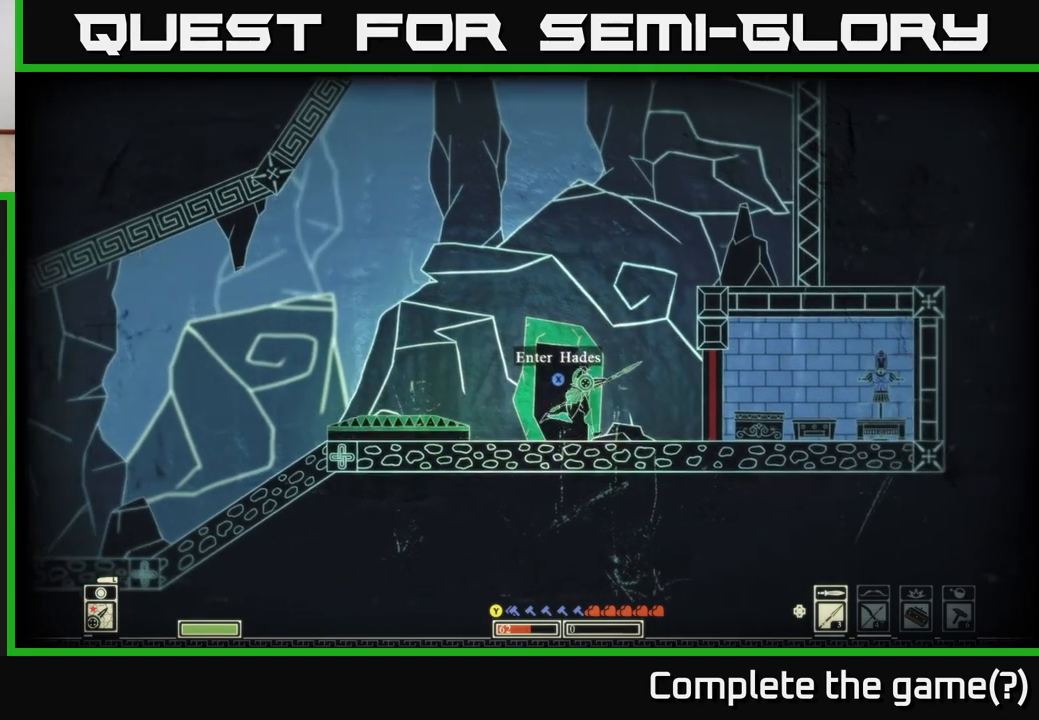
{"buttons": [], "left_stick": "center", "right_stick": "center", "events": [[383, "left_stick", "center"]]}